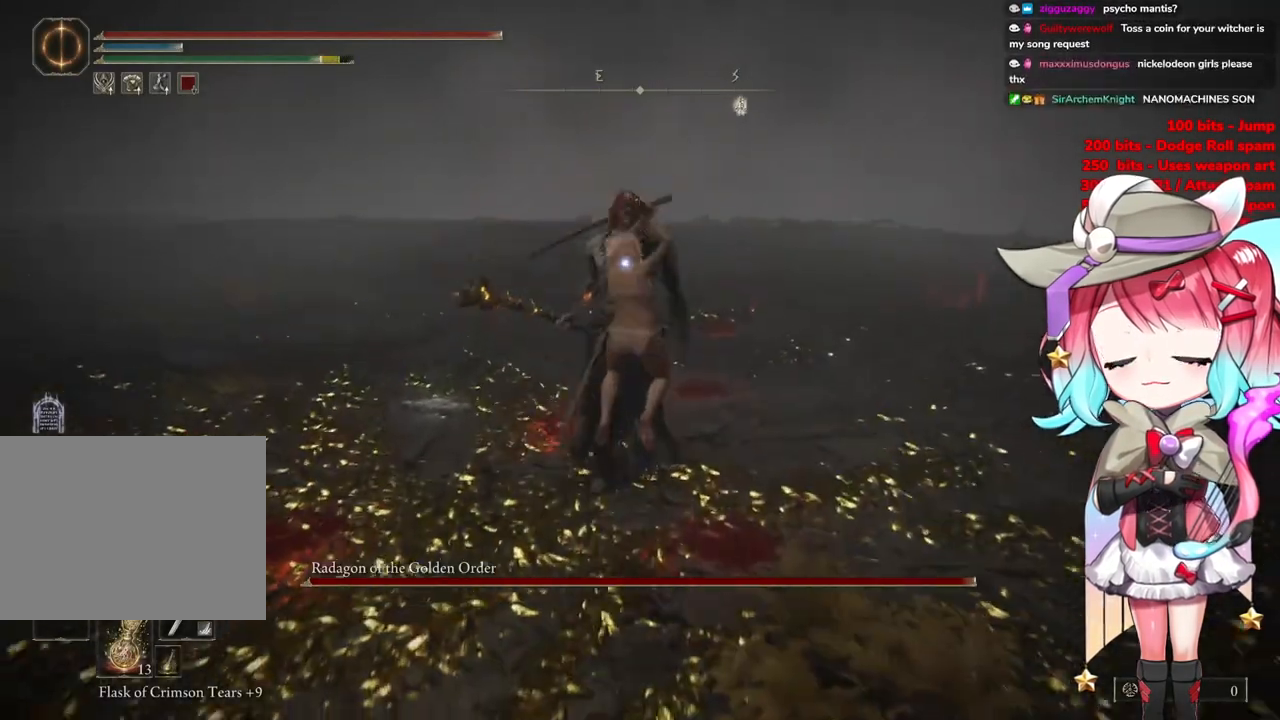
Gameplay with a controller (PlayStation layout); each line is a JSON object with the inputs held at the frame after it. "events" lists button and stick changes between this image and that frame as [ms after this image, input, new state], when the widget could be followed in between.
{"buttons": [], "left_stick": "center", "right_stick": "center", "events": [[267, "left_stick", "center"]]}
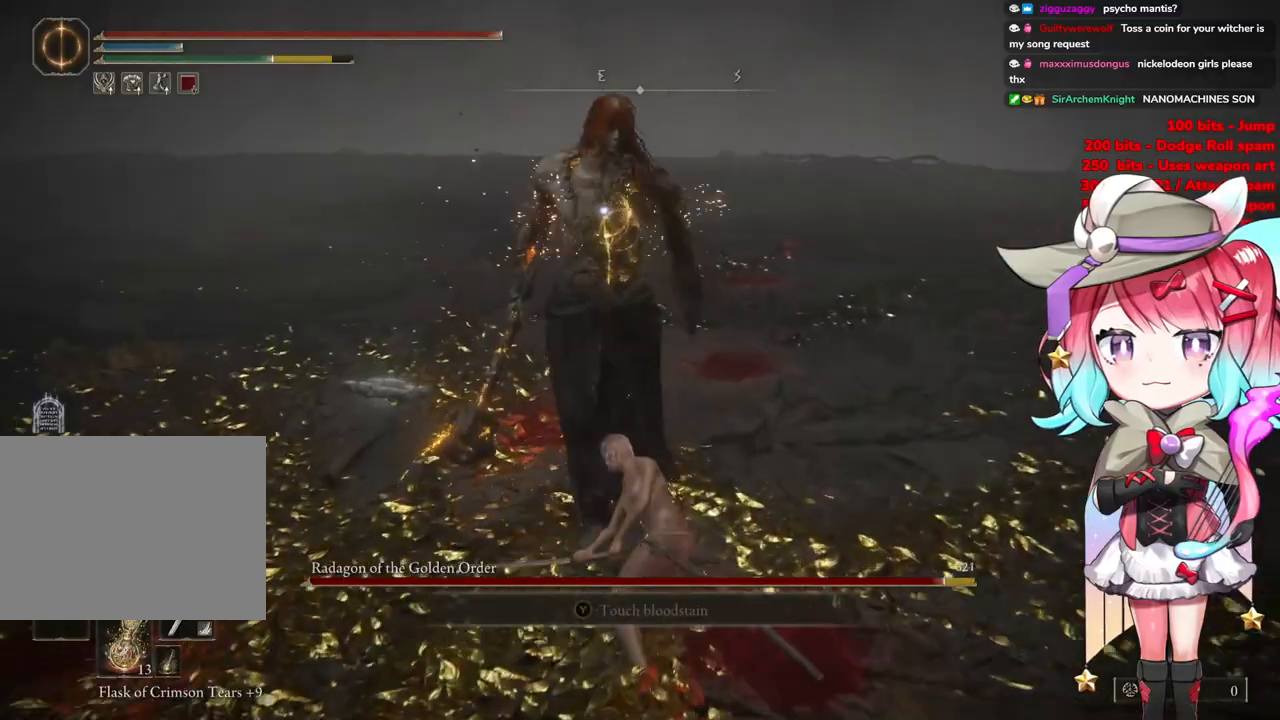
{"buttons": ["R2"], "left_stick": "center", "right_stick": "center", "events": [[83, "CROSS", "down"], [234, "CROSS", "up"], [434, "R2", "down"]]}
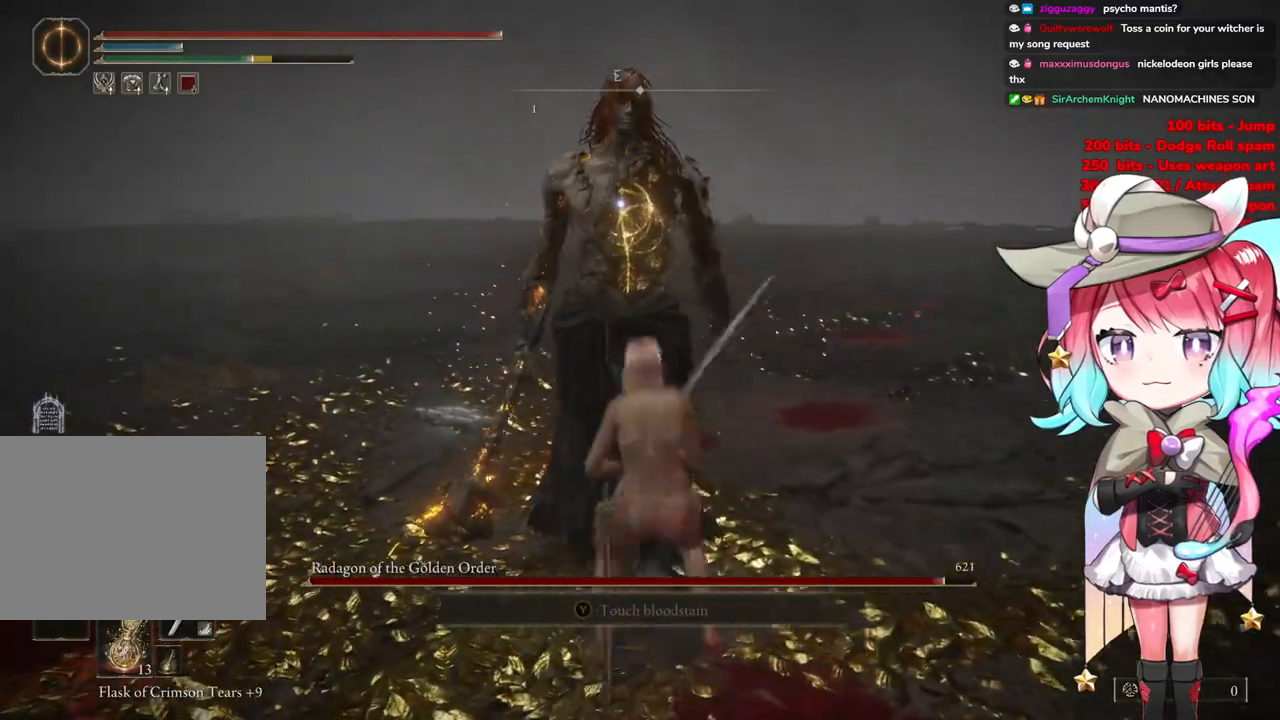
{"buttons": [], "left_stick": "up", "right_stick": "center", "events": [[151, "R2", "up"], [401, "left_stick", "up"]]}
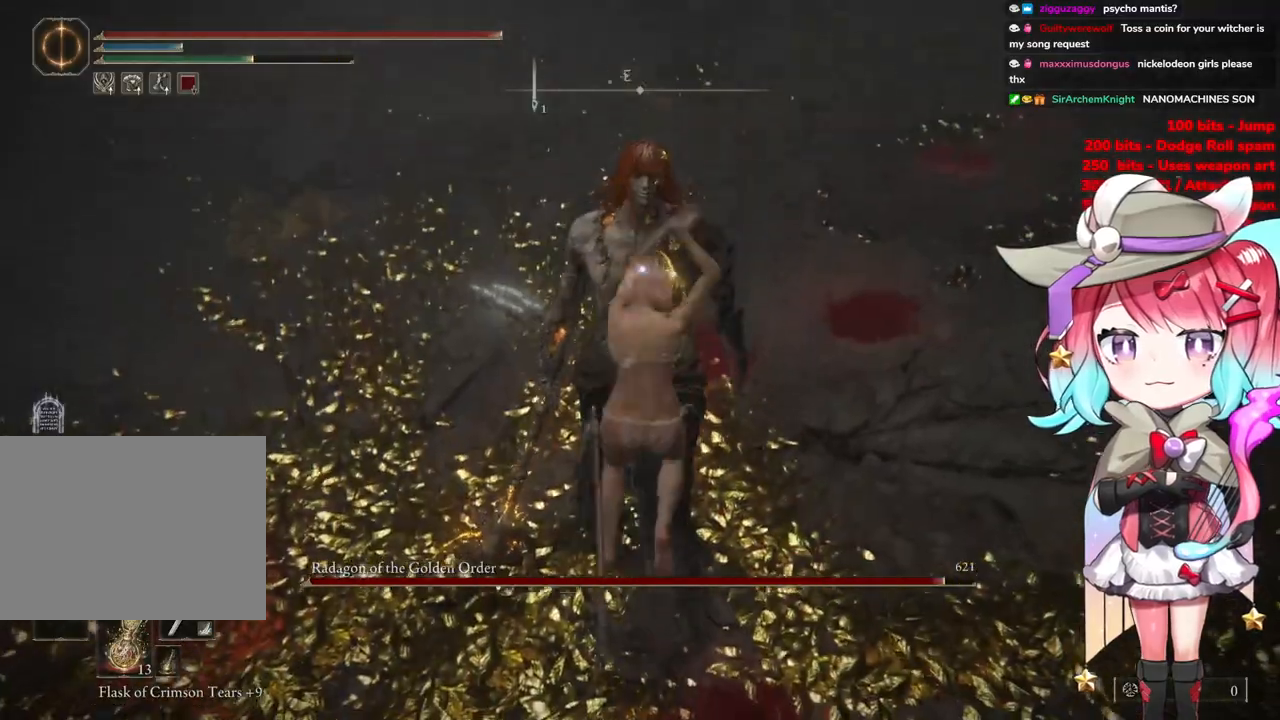
{"buttons": [], "left_stick": "up", "right_stick": "center", "events": []}
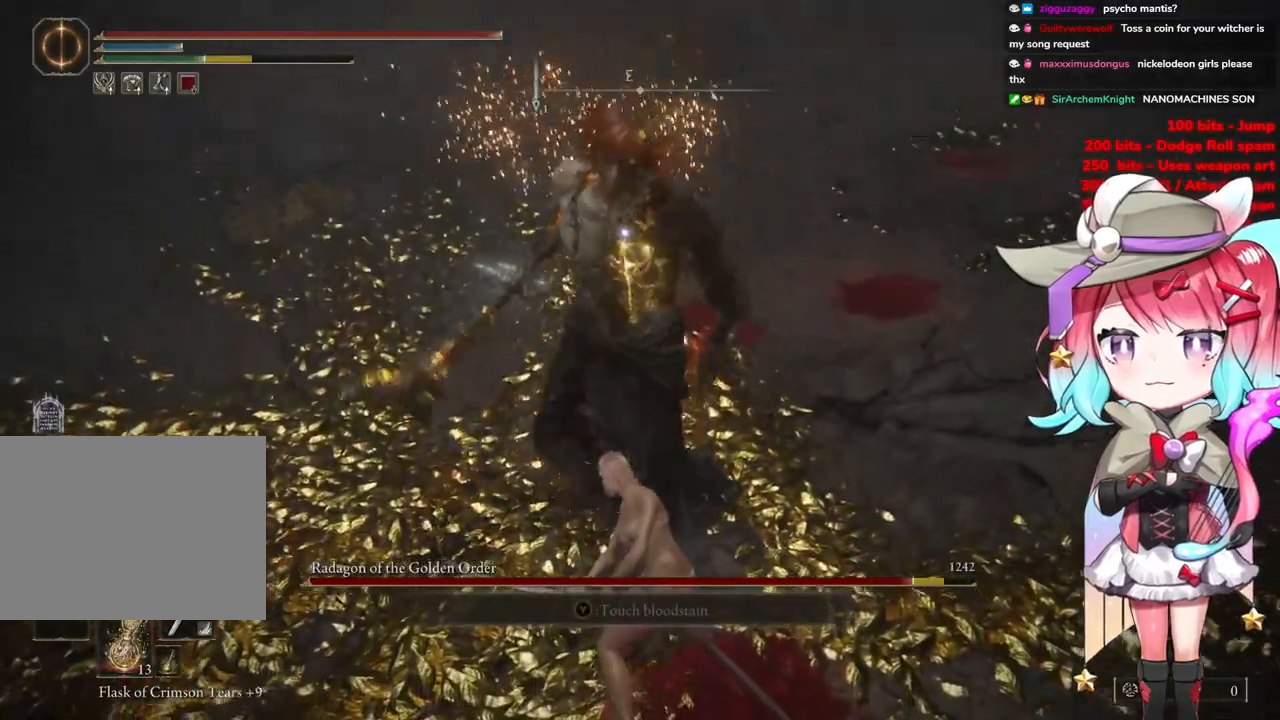
{"buttons": ["CIRCLE"], "left_stick": "up", "right_stick": "center", "events": [[434, "CIRCLE", "down"]]}
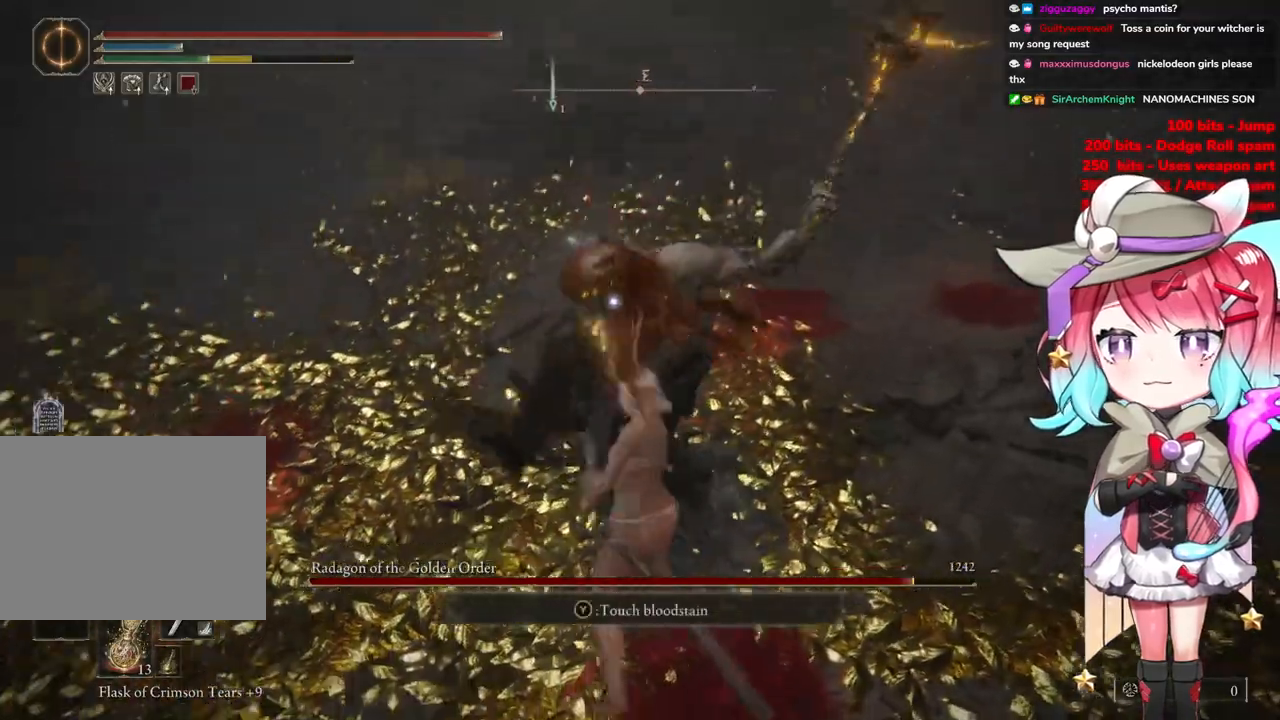
{"buttons": [], "left_stick": "up", "right_stick": "center", "events": [[50, "CIRCLE", "up"]]}
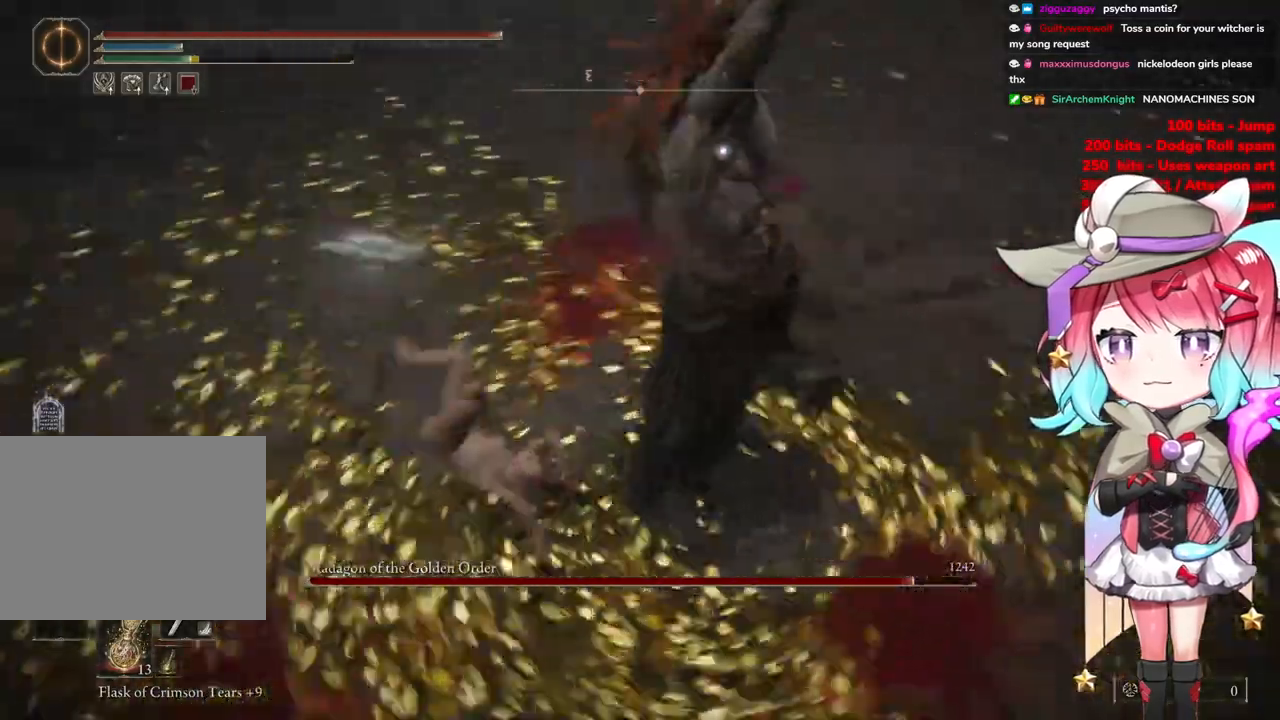
{"buttons": [], "left_stick": "up", "right_stick": "center", "events": [[283, "CIRCLE", "down"], [400, "CIRCLE", "up"]]}
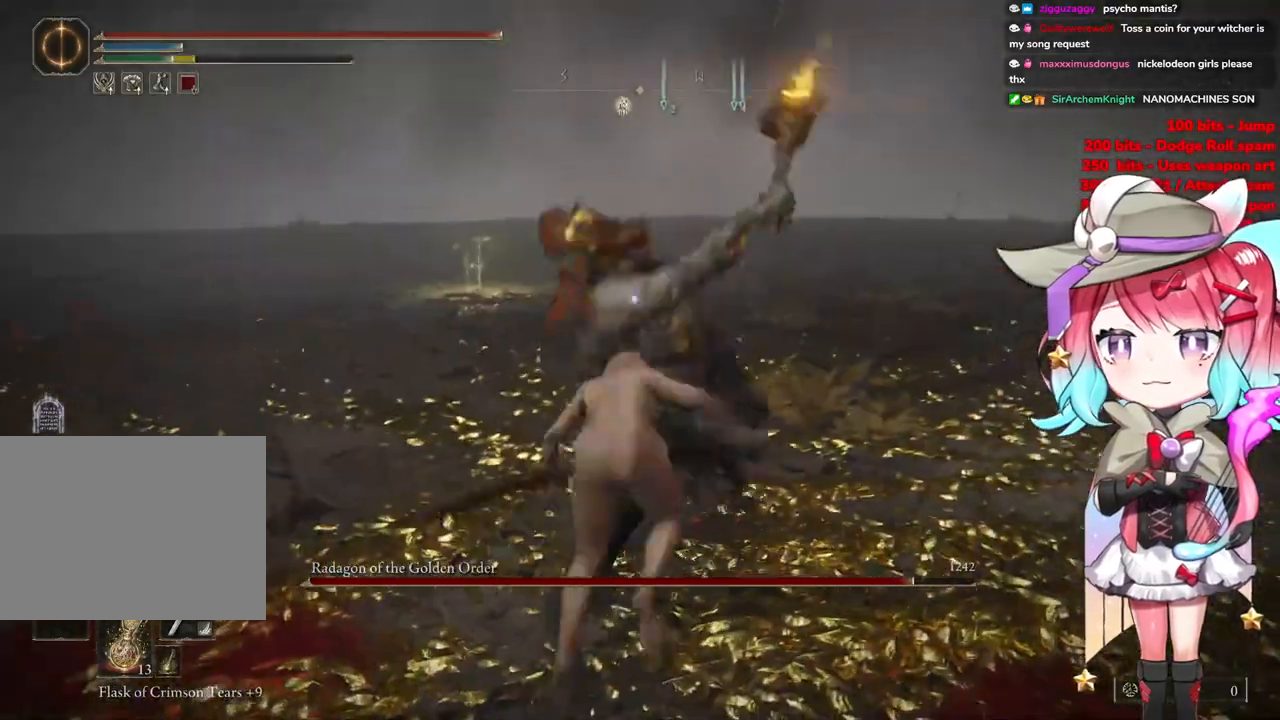
{"buttons": [], "left_stick": "up", "right_stick": "center", "events": []}
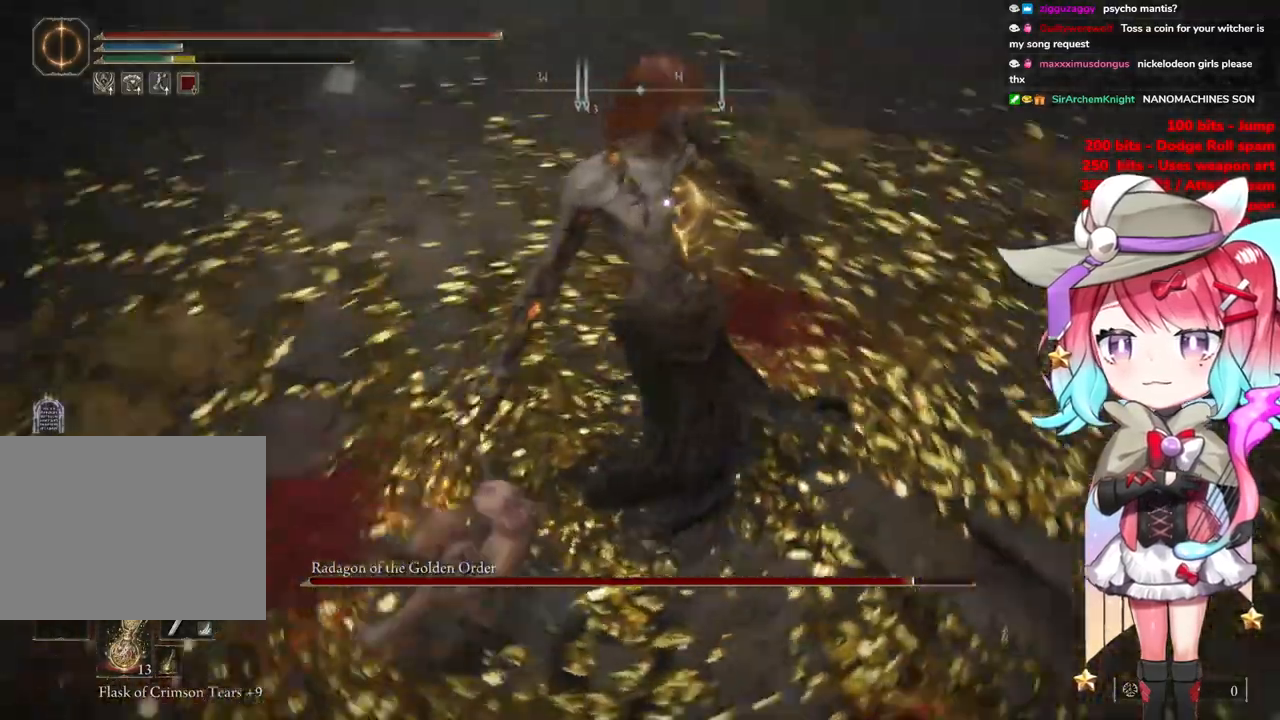
{"buttons": [], "left_stick": "up", "right_stick": "center", "events": []}
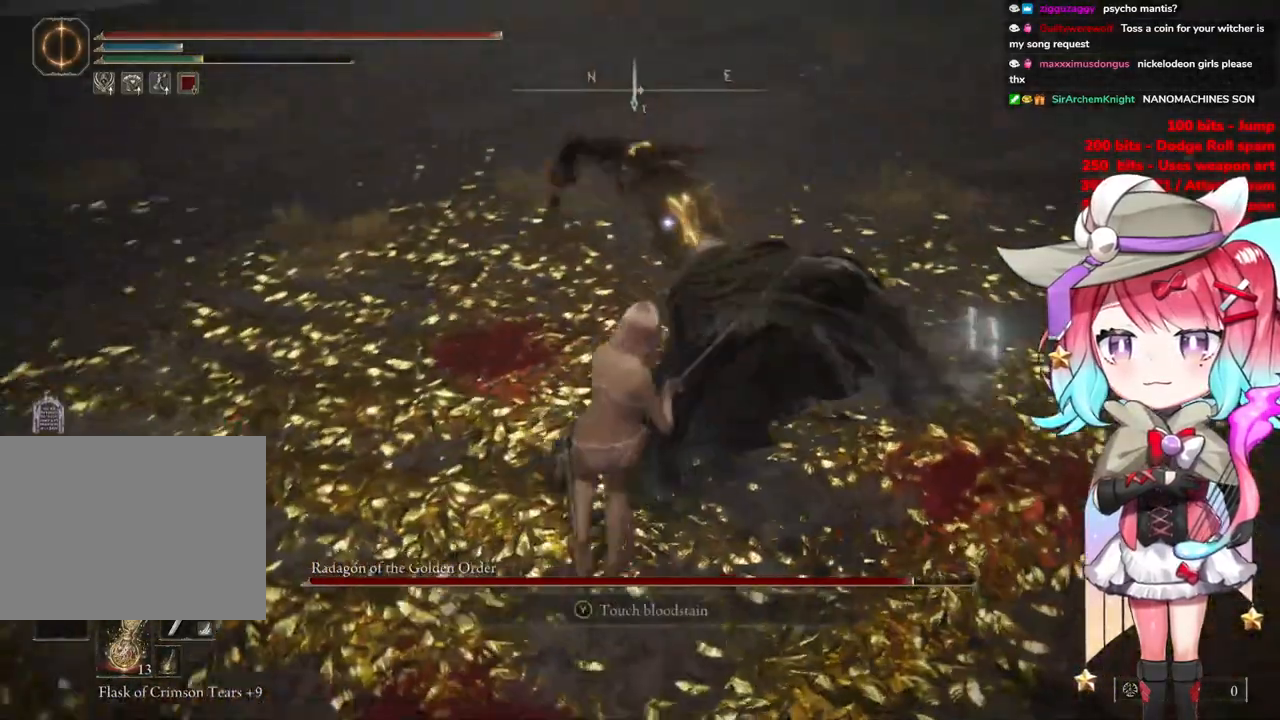
{"buttons": [], "left_stick": "up", "right_stick": "center", "events": [[351, "CIRCLE", "down"], [451, "CIRCLE", "up"]]}
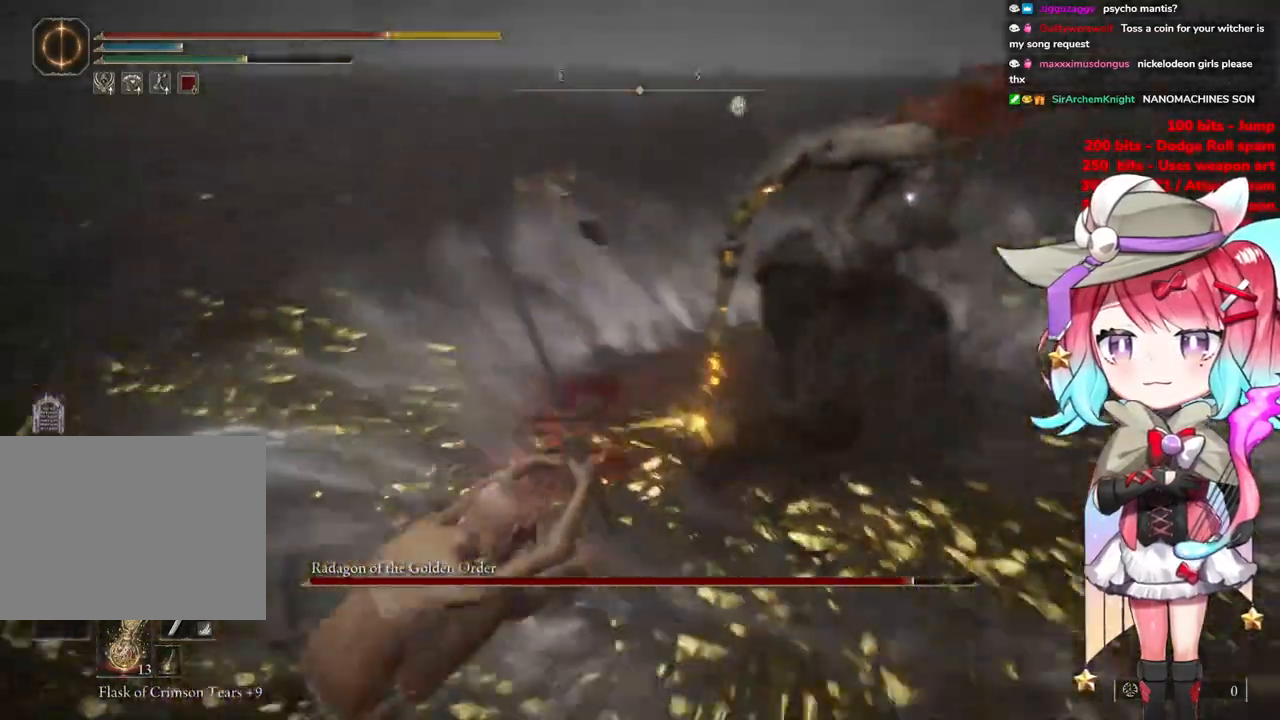
{"buttons": [], "left_stick": "up", "right_stick": "center", "events": [[317, "CIRCLE", "down"], [467, "CIRCLE", "up"]]}
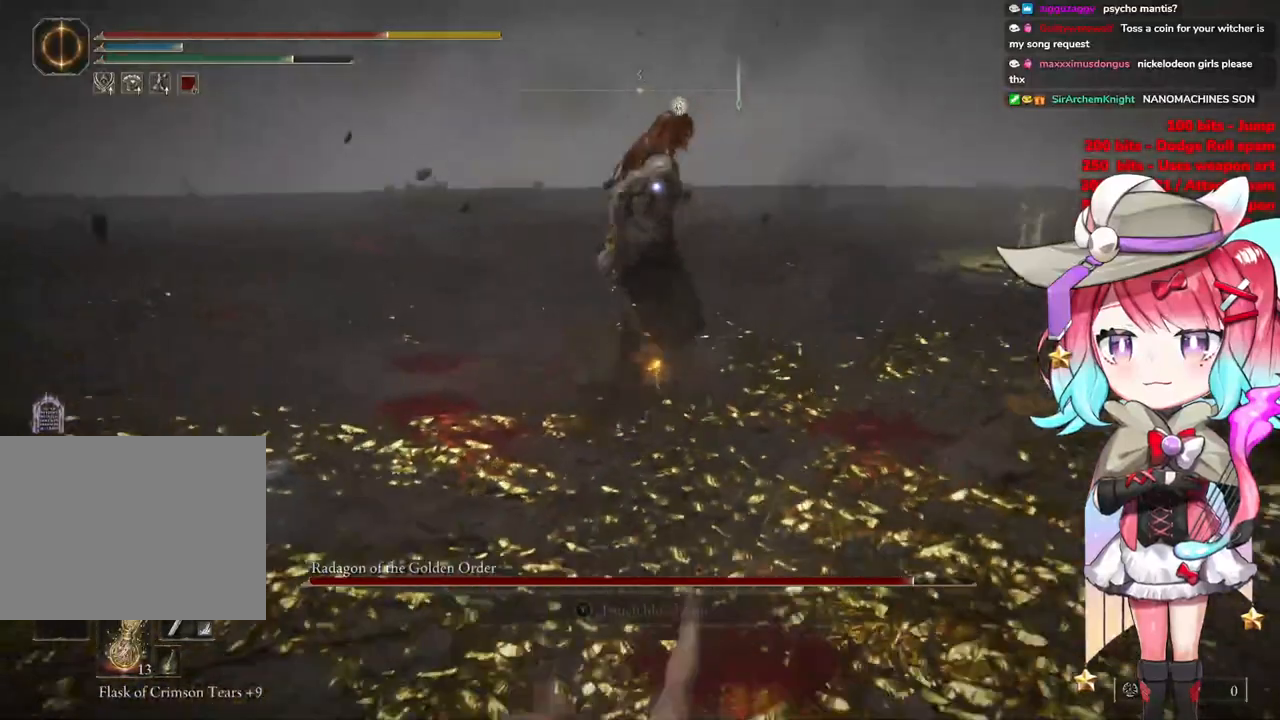
{"buttons": ["CIRCLE"], "left_stick": "up", "right_stick": "center", "events": [[34, "CIRCLE", "down"], [167, "CIRCLE", "up"], [200, "CIRCLE", "down"], [334, "CIRCLE", "up"], [417, "CIRCLE", "down"]]}
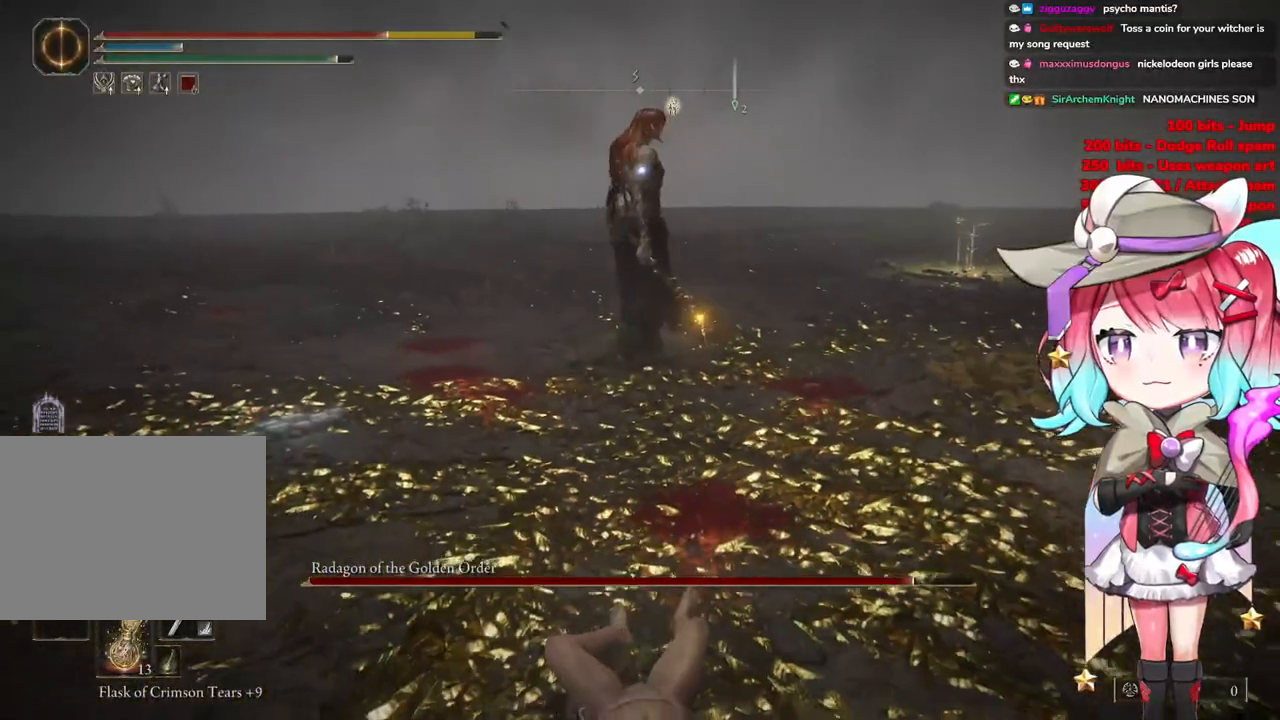
{"buttons": [], "left_stick": "up", "right_stick": "center", "events": [[50, "CIRCLE", "up"], [133, "CIRCLE", "down"], [217, "CIRCLE", "up"]]}
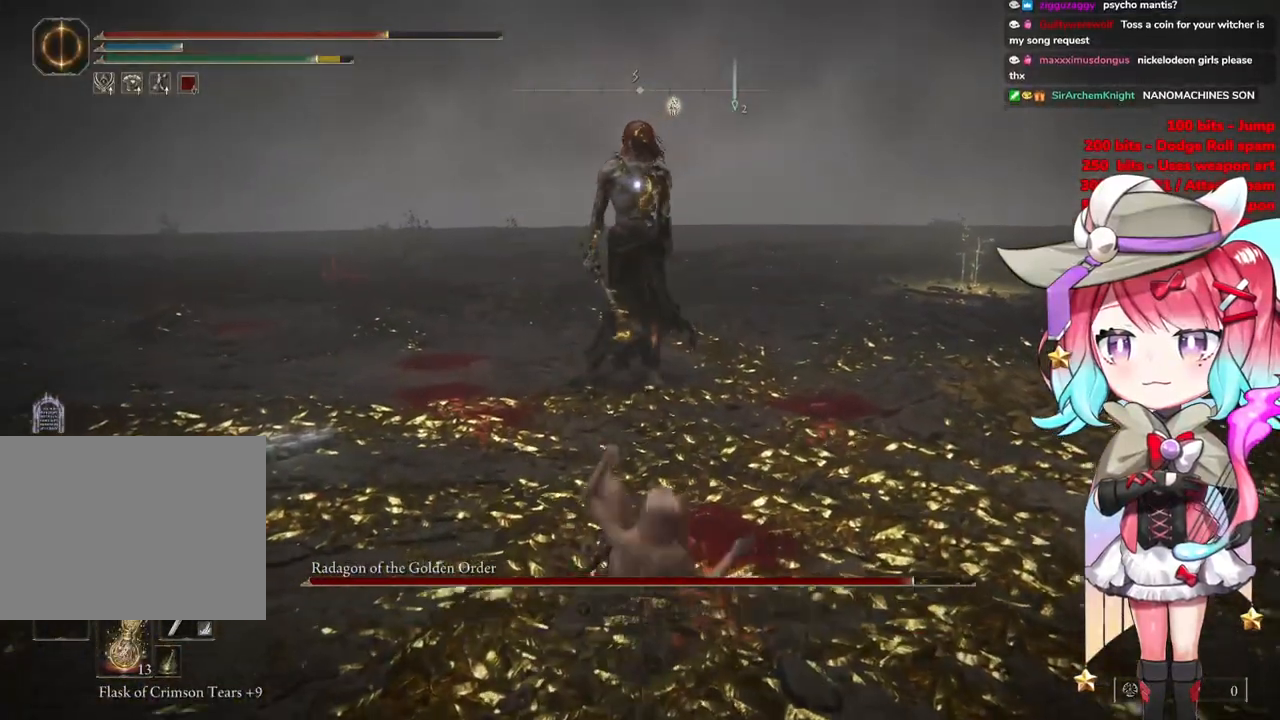
{"buttons": [], "left_stick": "up", "right_stick": "center", "events": []}
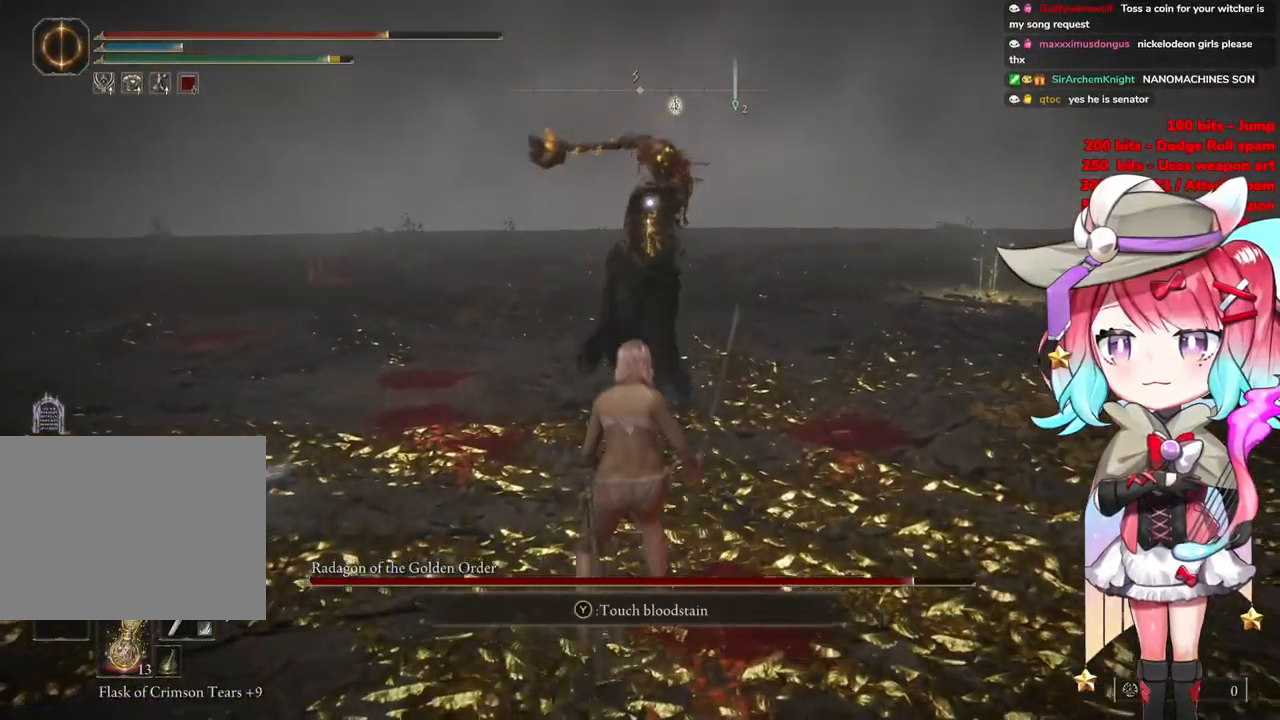
{"buttons": [], "left_stick": "up", "right_stick": "center", "events": [[267, "CIRCLE", "down"], [333, "CIRCLE", "up"]]}
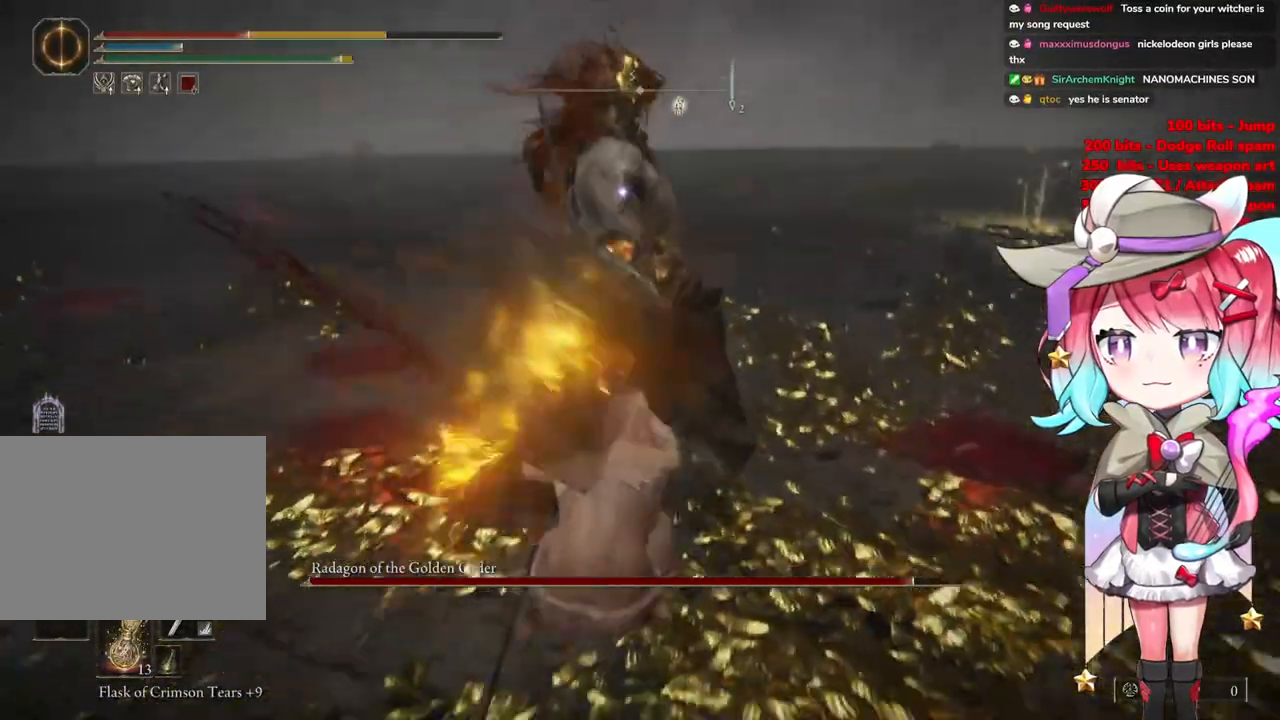
{"buttons": ["CIRCLE"], "left_stick": "up", "right_stick": "center", "events": [[234, "CIRCLE", "down"], [334, "CIRCLE", "up"], [434, "CIRCLE", "down"]]}
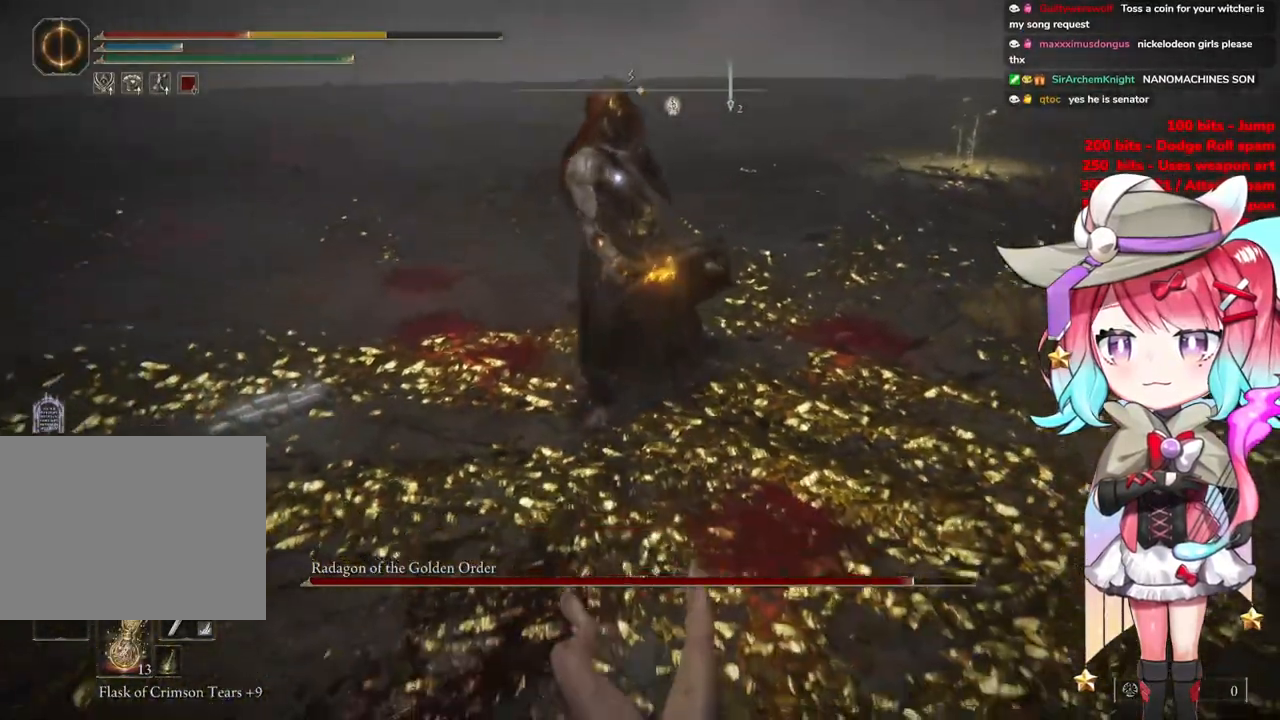
{"buttons": [], "left_stick": "up", "right_stick": "center", "events": [[33, "CIRCLE", "up"], [133, "CIRCLE", "down"], [250, "CIRCLE", "up"], [317, "CIRCLE", "down"], [417, "CIRCLE", "up"]]}
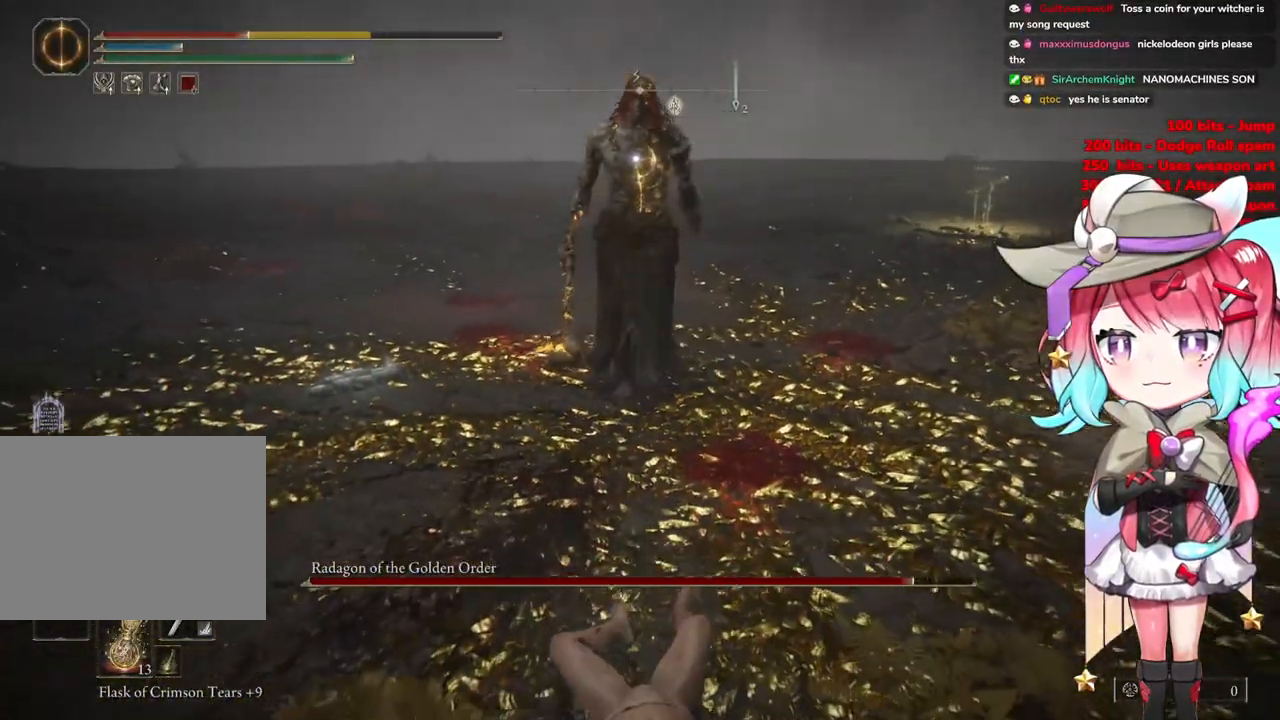
{"buttons": [], "left_stick": "up", "right_stick": "center", "events": []}
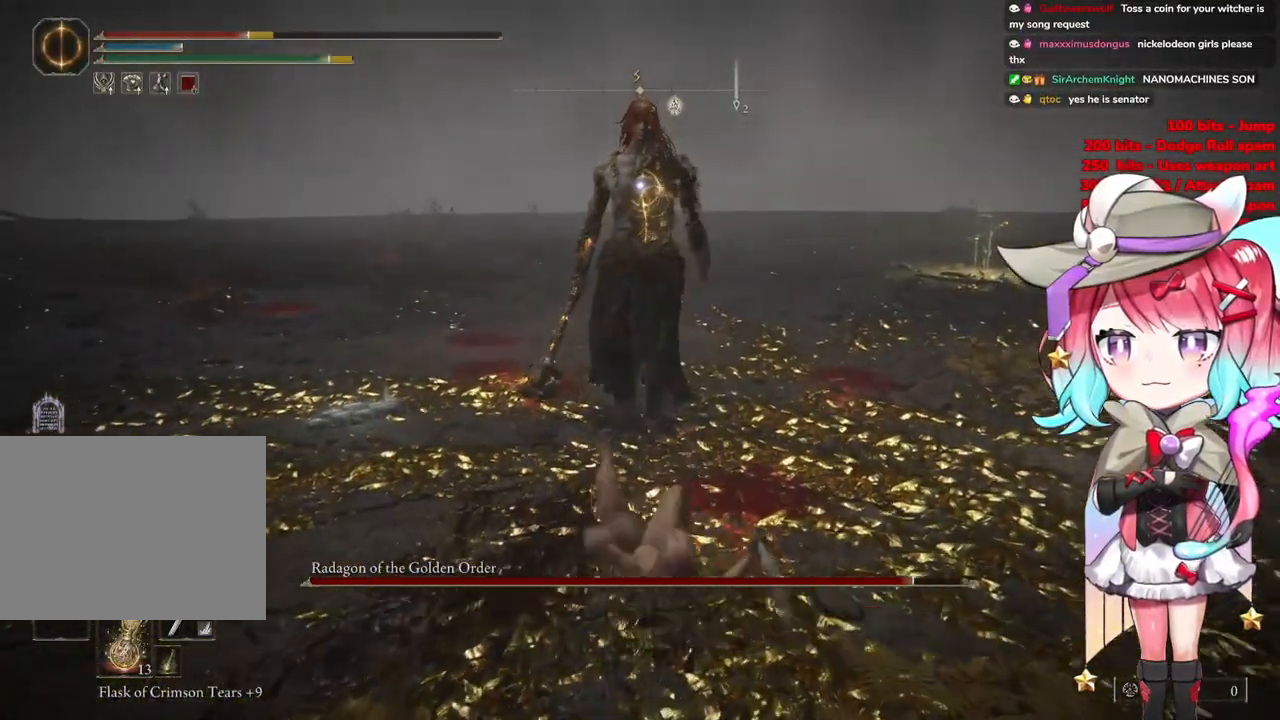
{"buttons": [], "left_stick": "up", "right_stick": "center", "events": []}
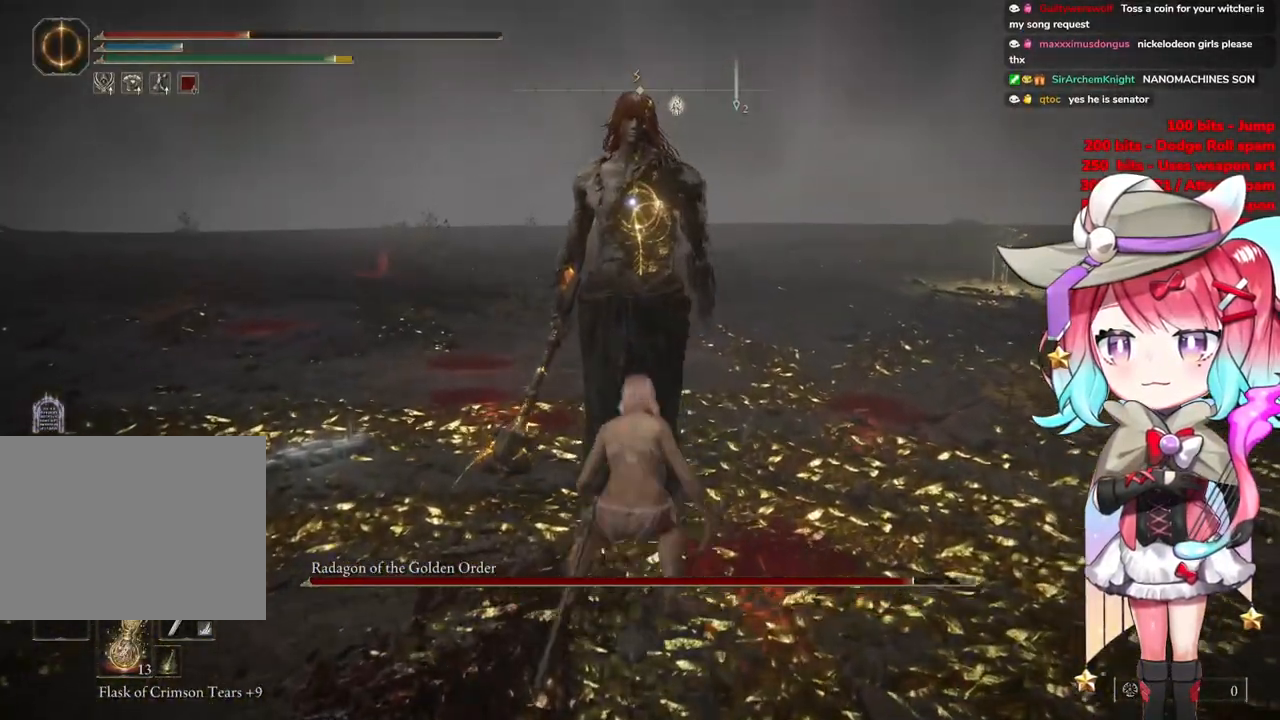
{"buttons": [], "left_stick": "up", "right_stick": "center", "events": []}
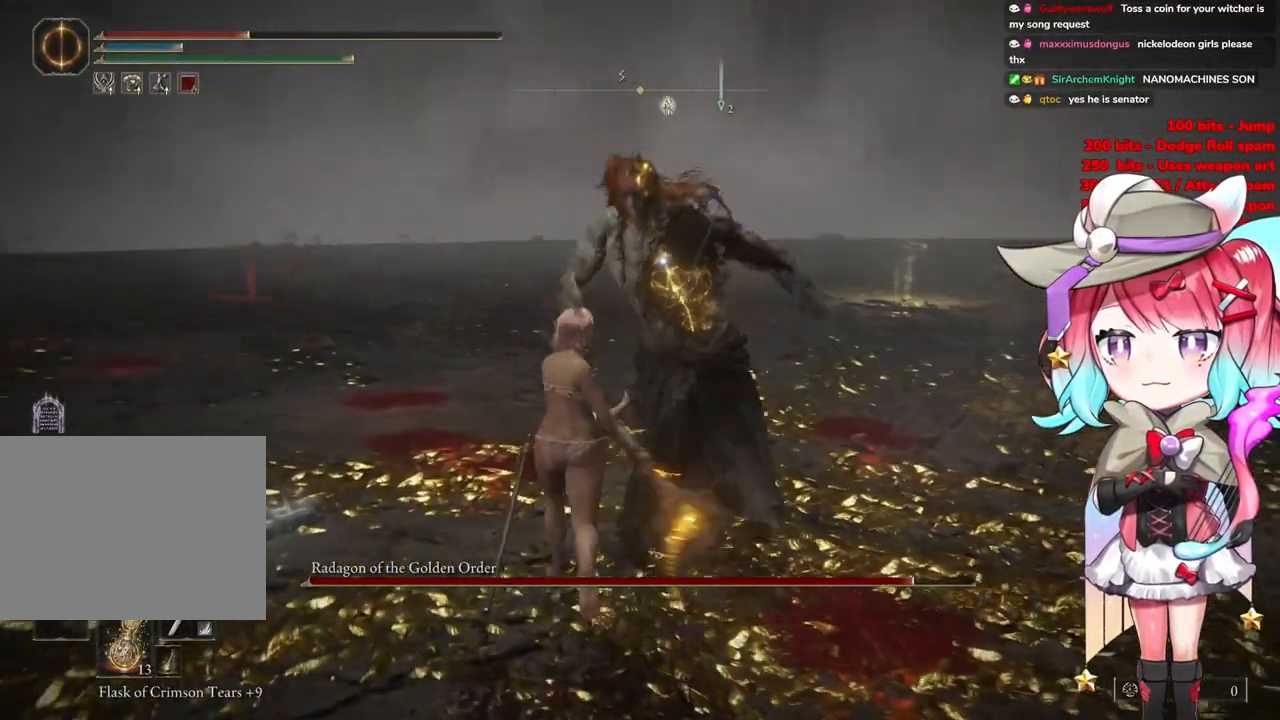
{"buttons": [], "left_stick": "up", "right_stick": "center", "events": []}
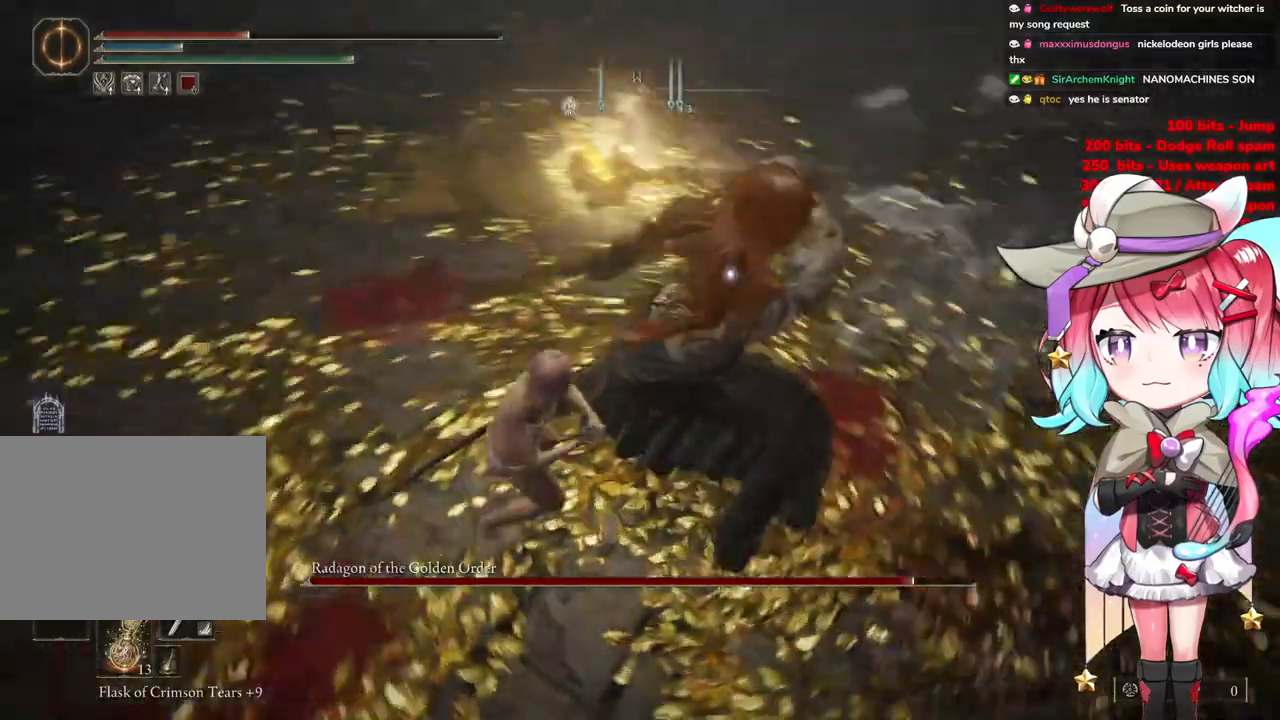
{"buttons": [], "left_stick": "up", "right_stick": "center", "events": []}
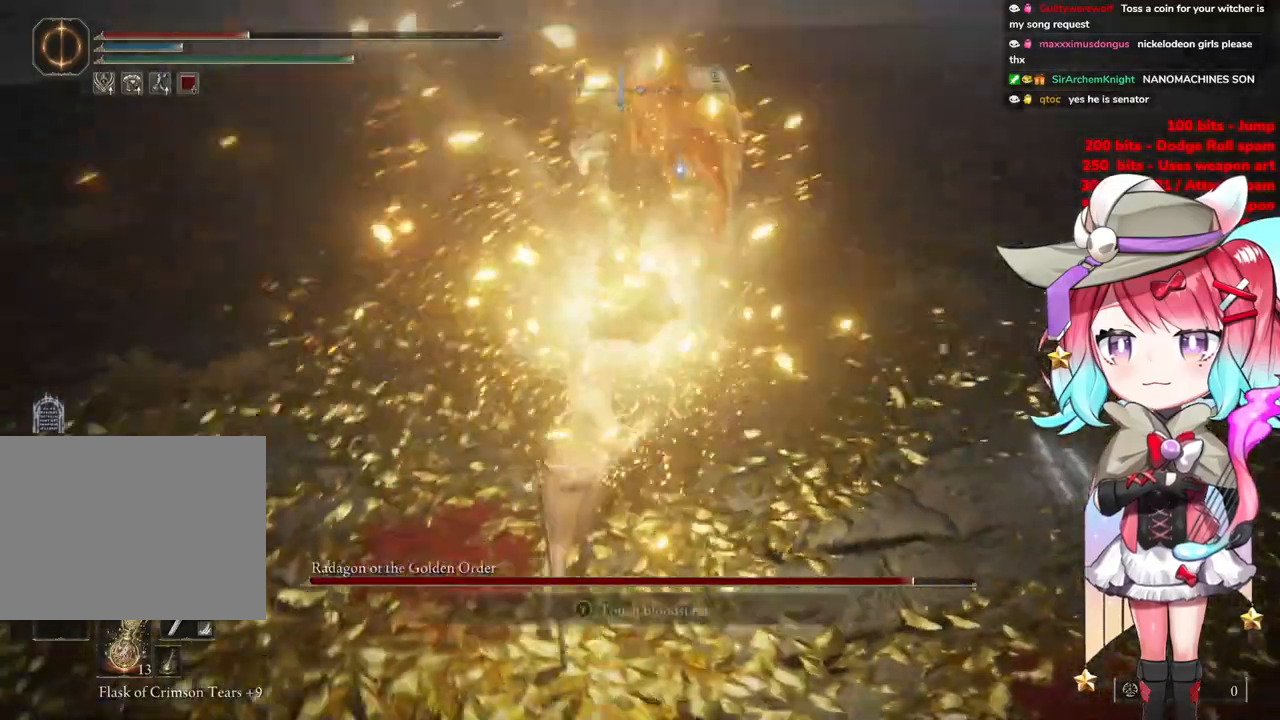
{"buttons": [], "left_stick": "up", "right_stick": "center", "events": []}
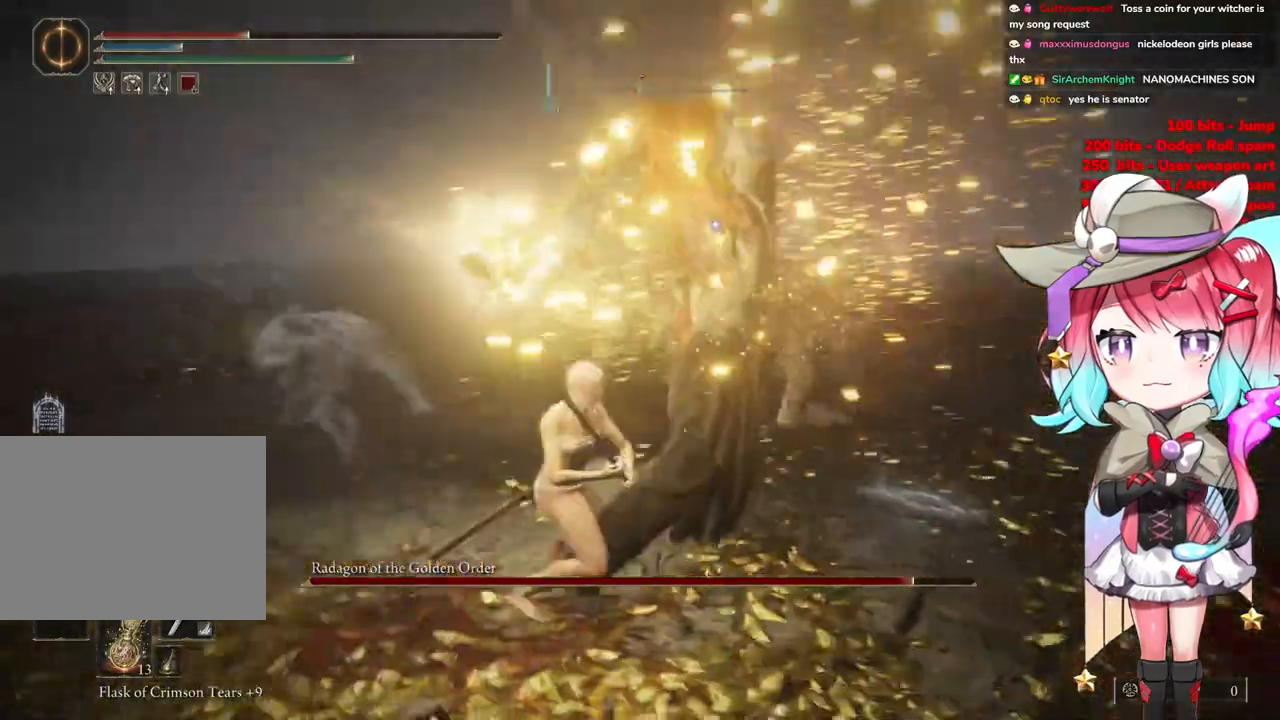
{"buttons": [], "left_stick": "up", "right_stick": "center", "events": [[67, "CIRCLE", "down"], [184, "CIRCLE", "up"]]}
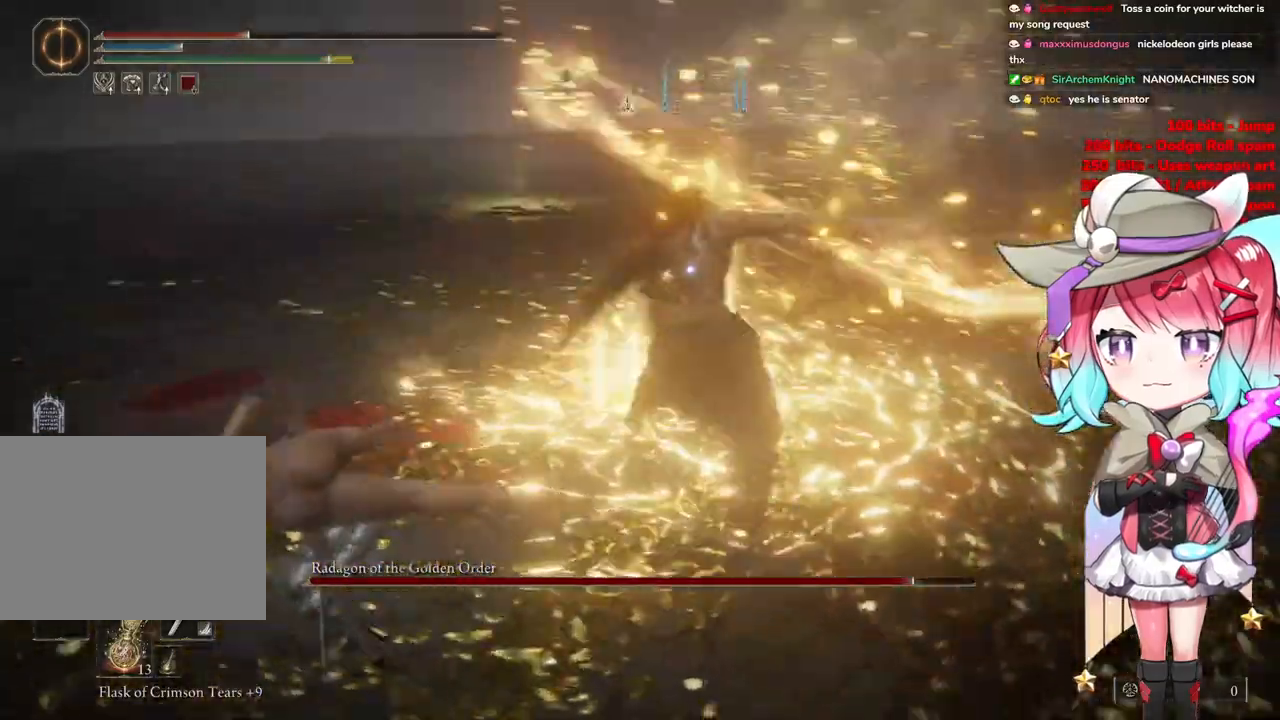
{"buttons": [], "left_stick": "up-right", "right_stick": "center", "events": [[317, "left_stick", "up-right"]]}
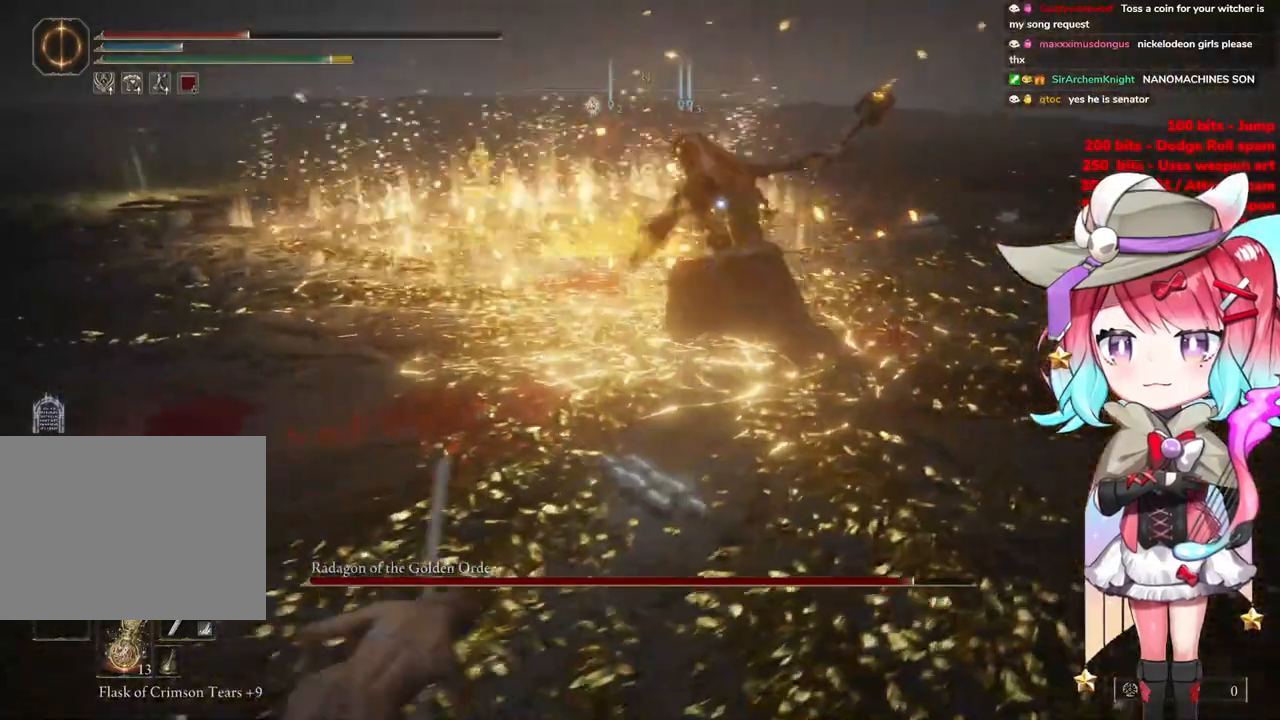
{"buttons": ["R2"], "left_stick": "up-right", "right_stick": "center", "events": [[184, "CROSS", "down"], [334, "CROSS", "up"], [401, "R2", "down"]]}
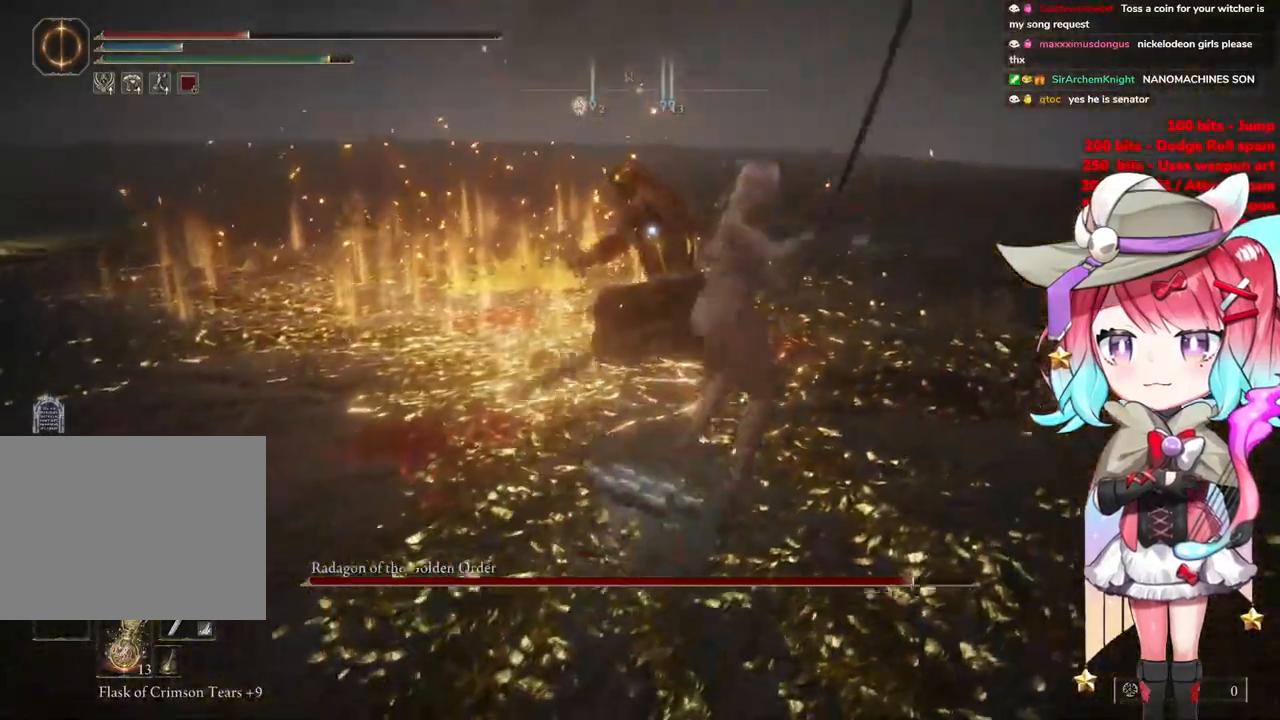
{"buttons": [], "left_stick": "up", "right_stick": "center", "events": [[33, "left_stick", "up"], [83, "R2", "up"]]}
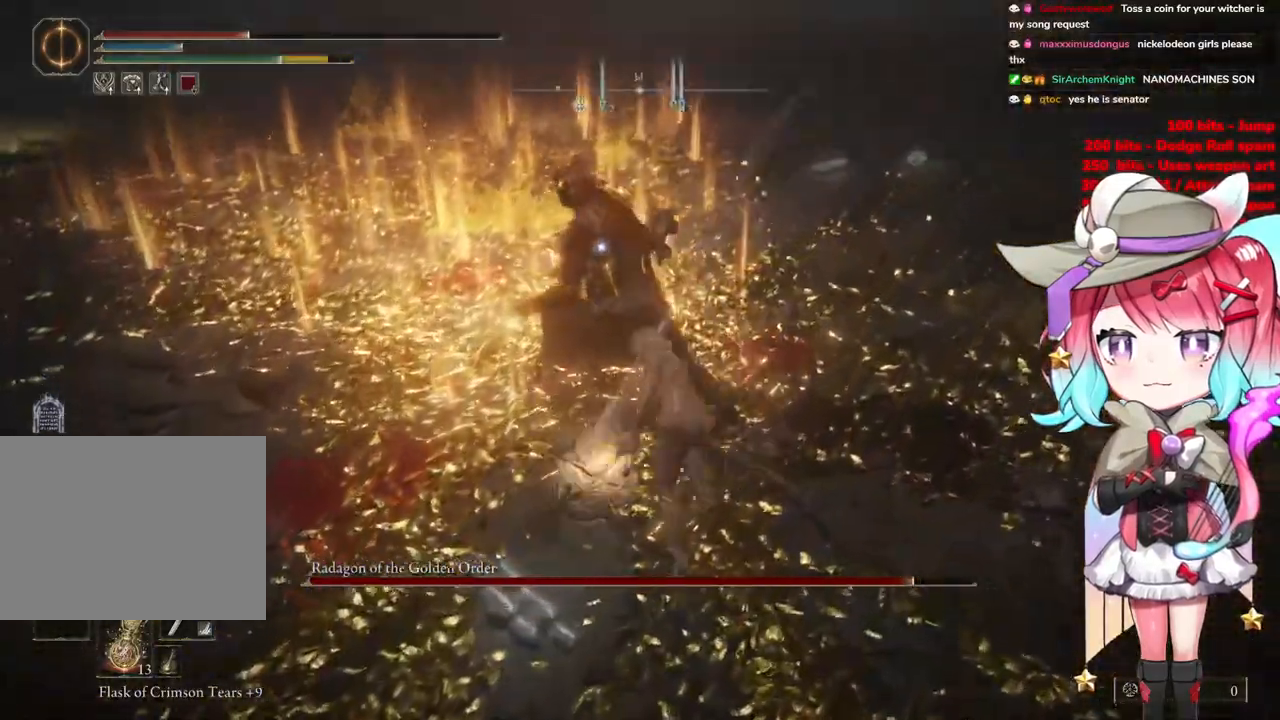
{"buttons": [], "left_stick": "down", "right_stick": "center", "events": [[134, "left_stick", "center"], [234, "left_stick", "down"]]}
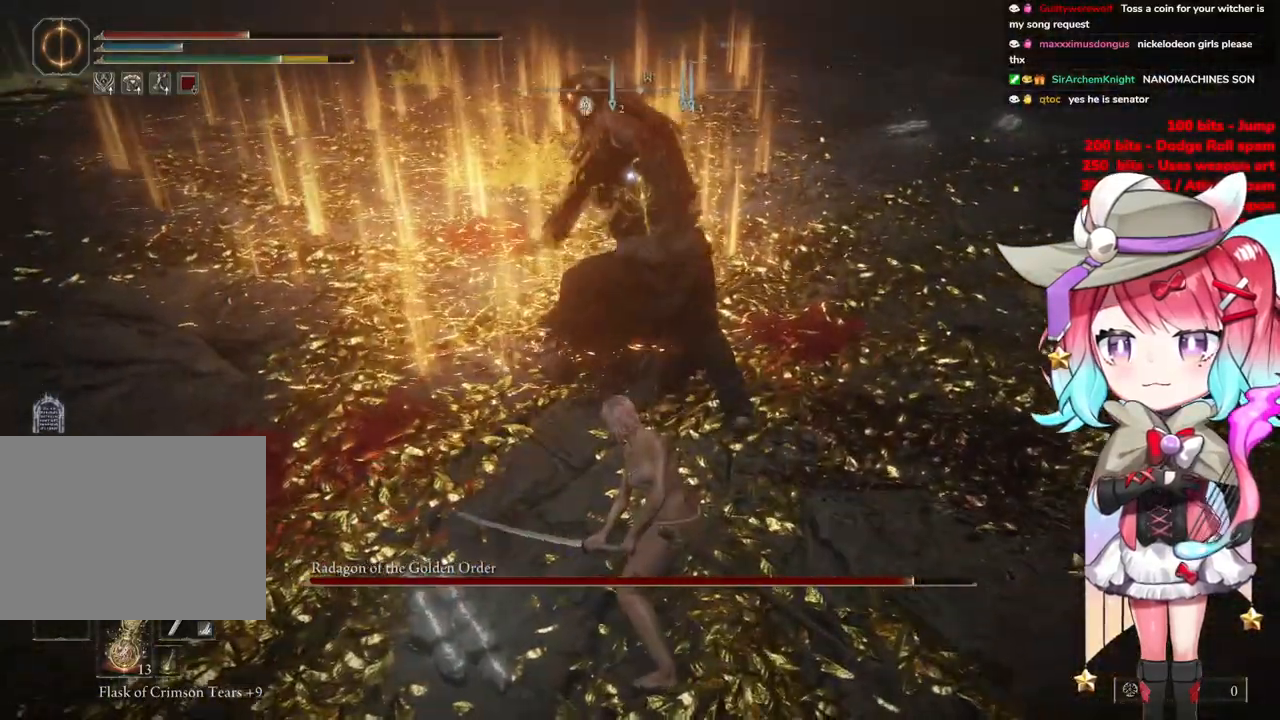
{"buttons": [], "left_stick": "down", "right_stick": "center", "events": []}
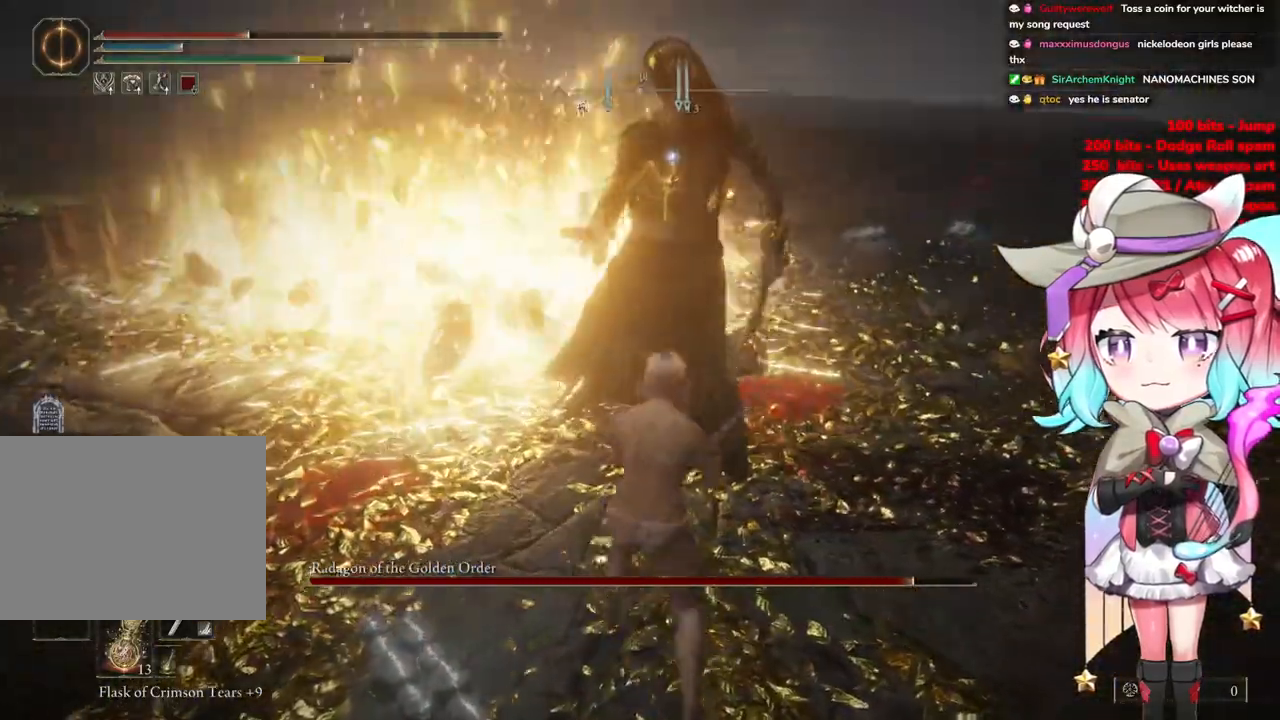
{"buttons": [], "left_stick": "down", "right_stick": "center", "events": []}